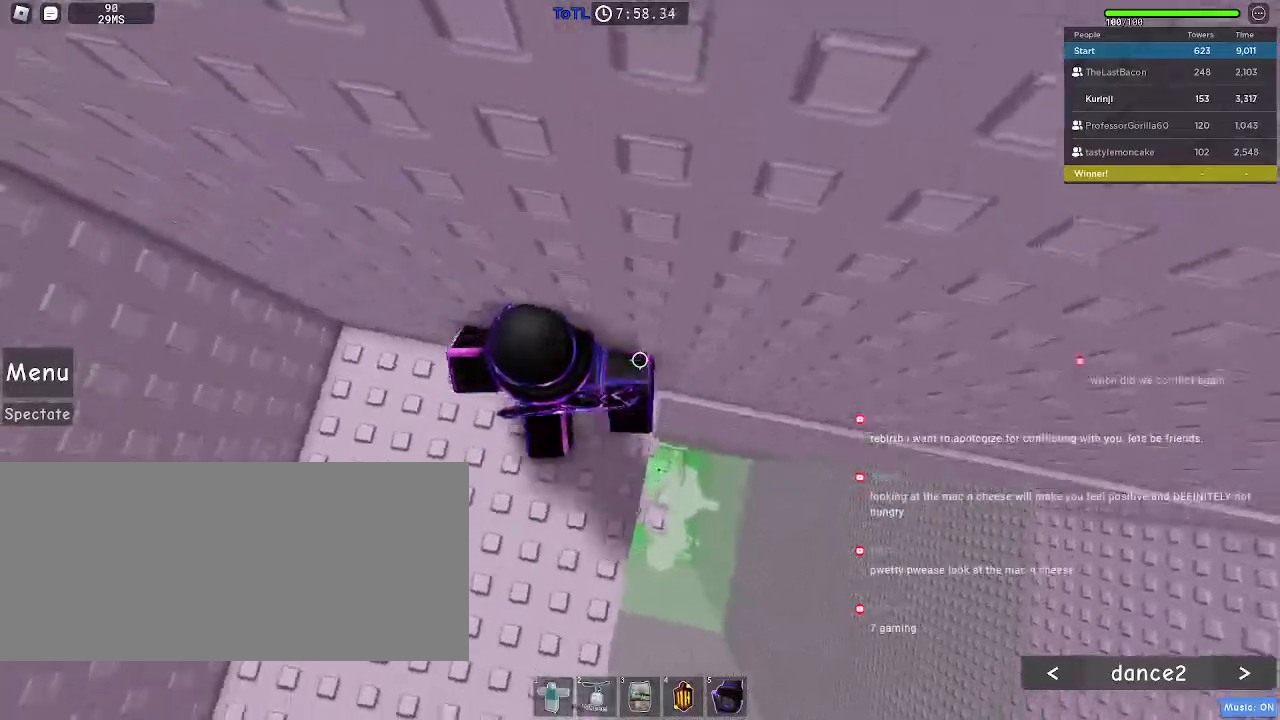
Gameplay with keyboard and mouse; each line is a JSON object with the keys and mouse buttons held at the frame after it. "events" lists presses ("down") and releases ("up") of "a", "ctrl", "d", "e", "f", "q", "r", "s", "shift", "space", "tab", "w", "mouse_left", "mouse_wheel", "mouse_right", "mouse_mb4" and "mouse_mb5" between this image and that frame as [ms after this image, input, new state], when the widget could be followed in between. "mouse_left", "mouse_wheel", "mouse_right", "mouse_mb4", "mouse_mb5" = the "left", "wheel", "right", "mb4", "mb5" buttons of the "mouse" list. No other keys are recorded. "wheel" means that the mouse wheel is clicked or scrolled. Mouse movement is not recorded.
{"keys": ["d"], "mouse": [], "events": []}
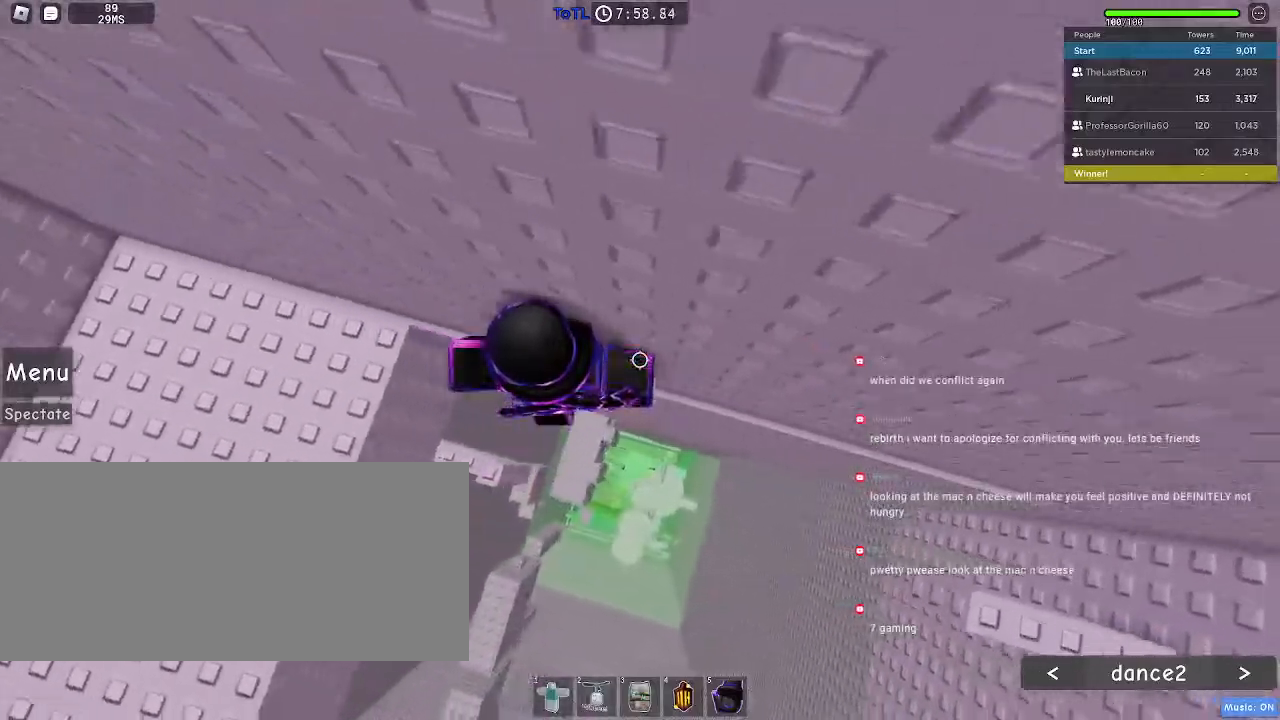
{"keys": ["d"], "mouse": [], "events": []}
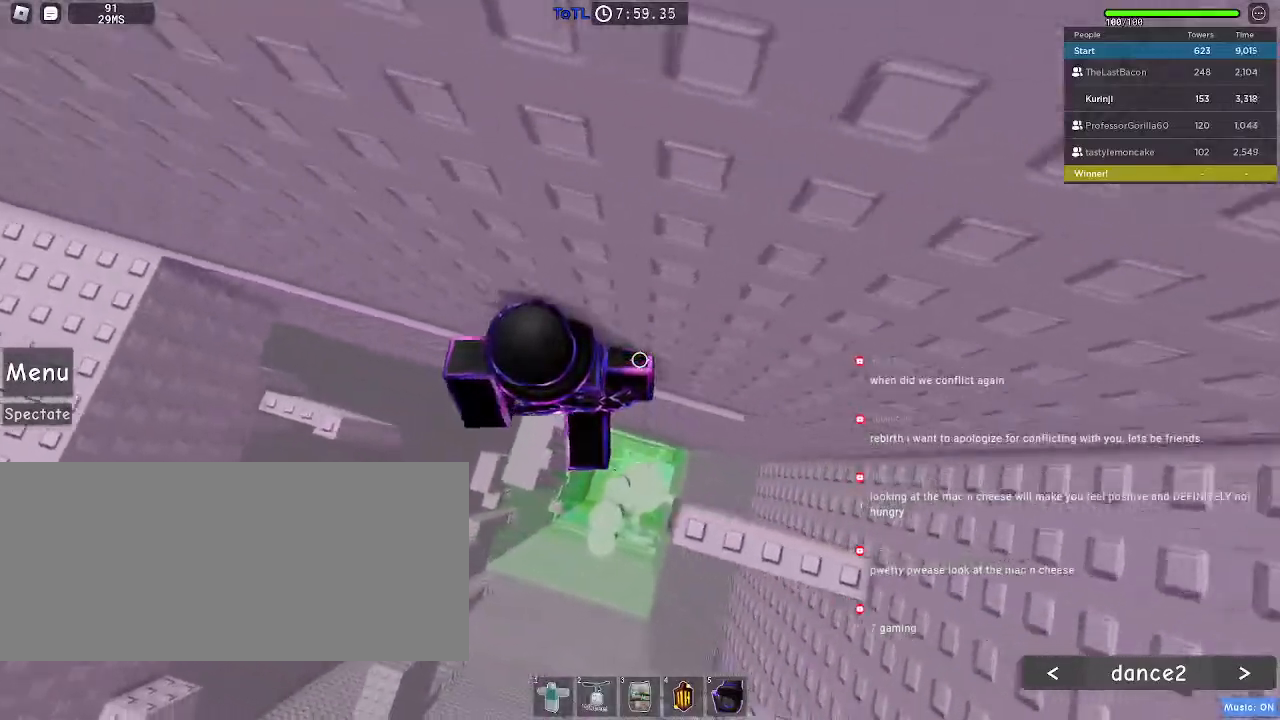
{"keys": [], "mouse": [], "events": [[133, "space", "down"], [250, "space", "up"], [333, "d", "up"]]}
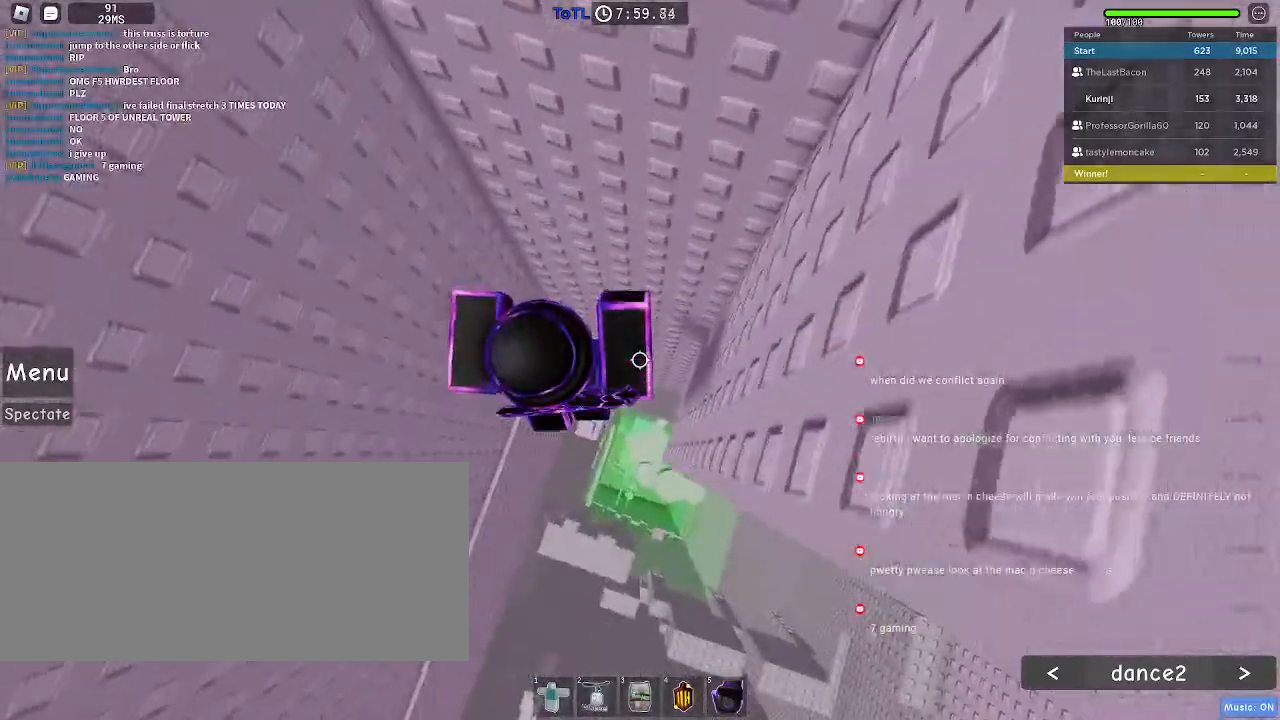
{"keys": ["s"], "mouse": [], "events": [[500, "s", "down"]]}
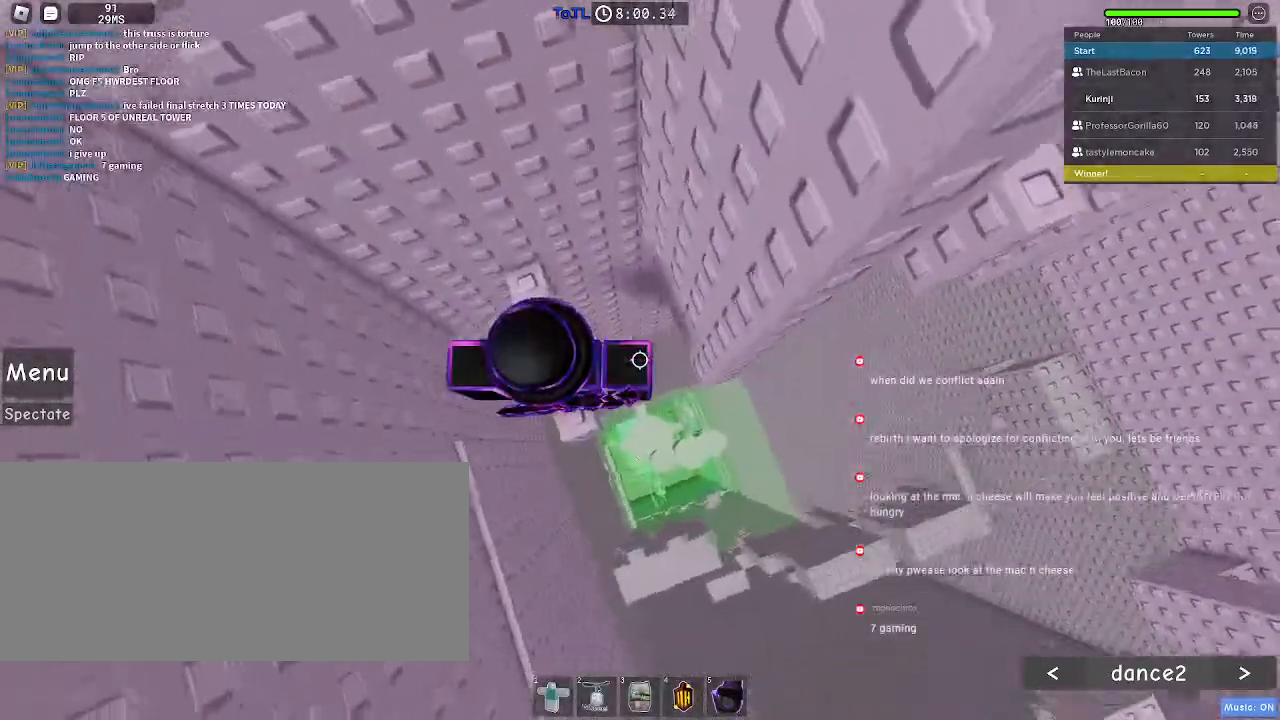
{"keys": ["d", "space"], "mouse": [], "events": [[33, "s", "up"], [333, "d", "down"], [467, "space", "down"]]}
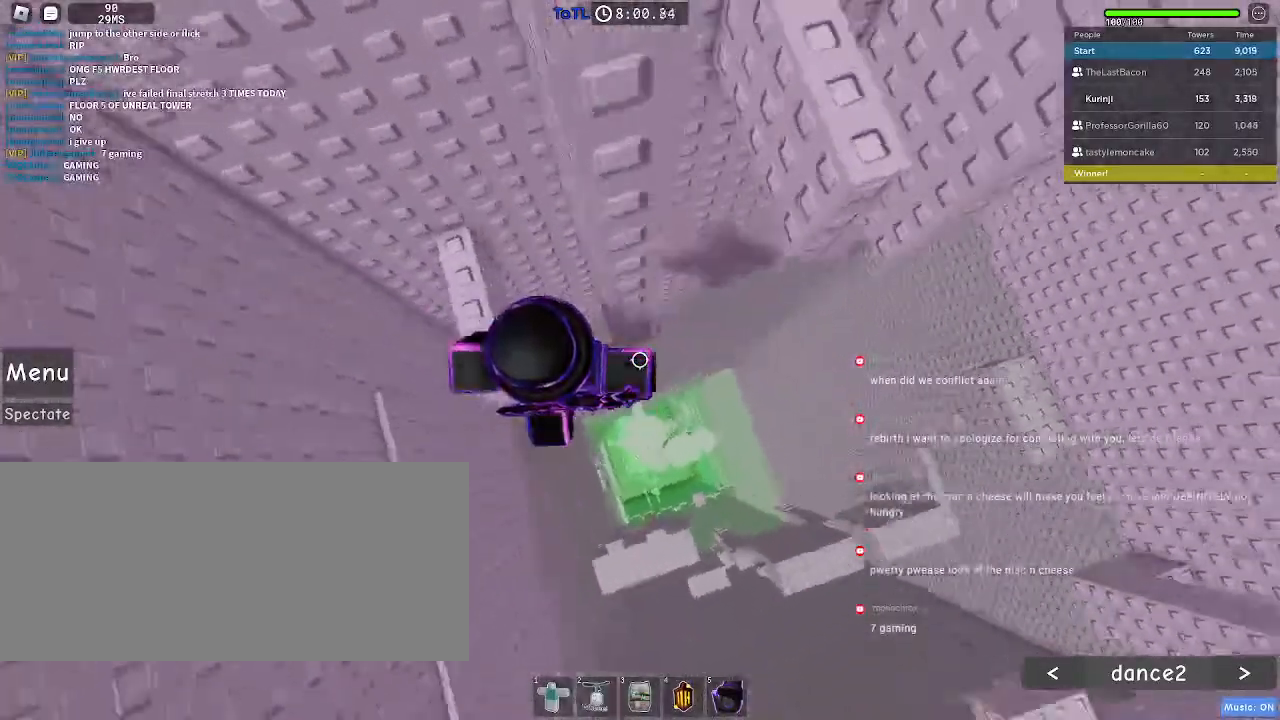
{"keys": [], "mouse": [], "events": [[67, "space", "up"], [367, "d", "up"]]}
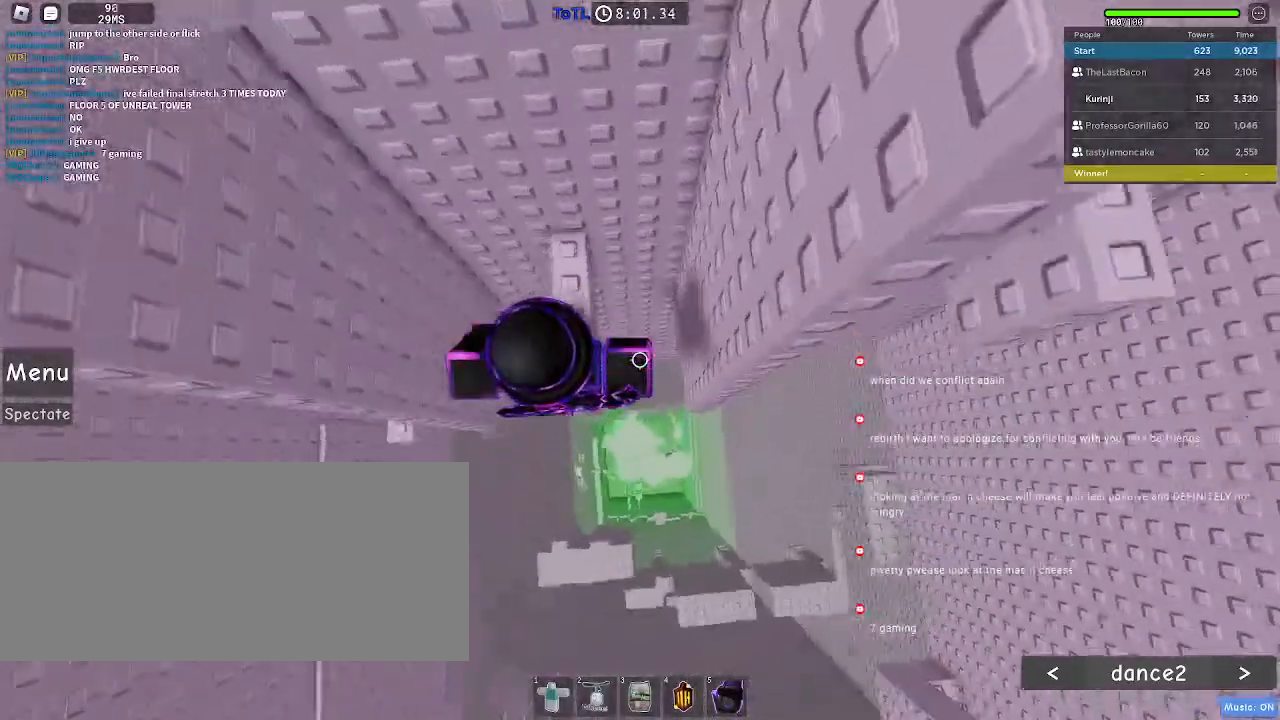
{"keys": ["d"], "mouse": [], "events": [[200, "d", "down"], [333, "space", "down"], [417, "space", "up"]]}
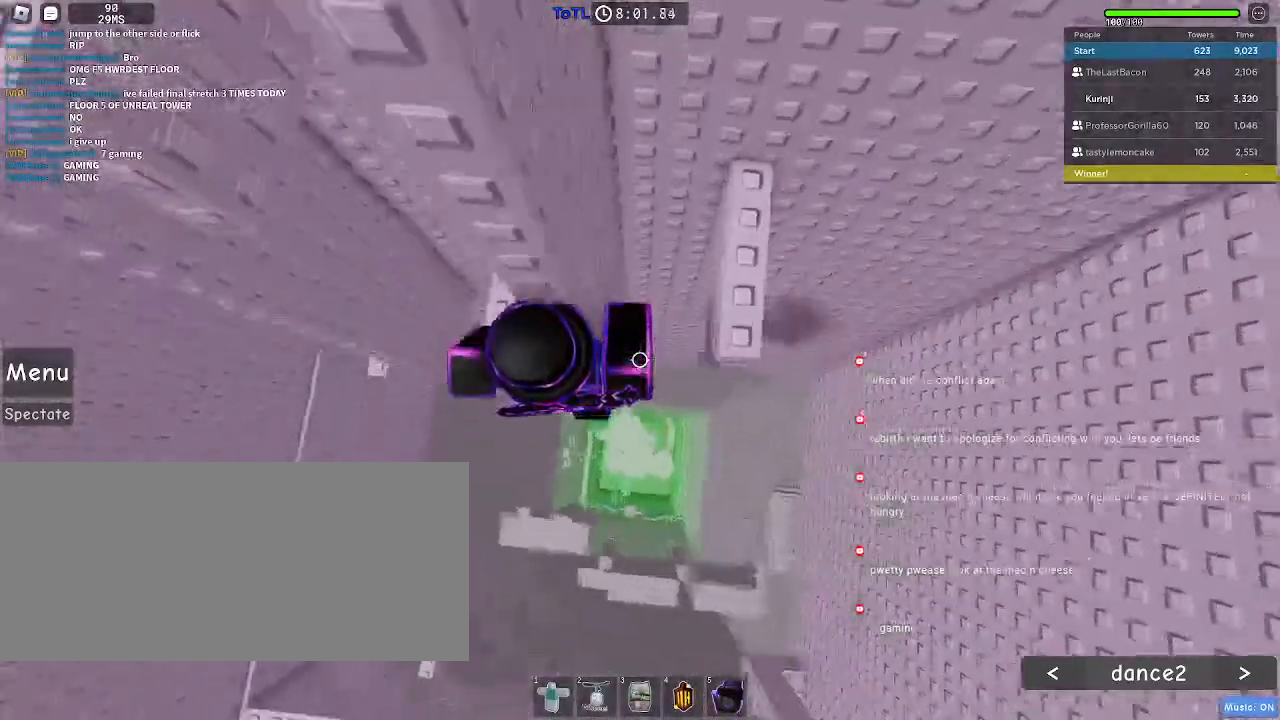
{"keys": [], "mouse": [], "events": [[233, "d", "up"]]}
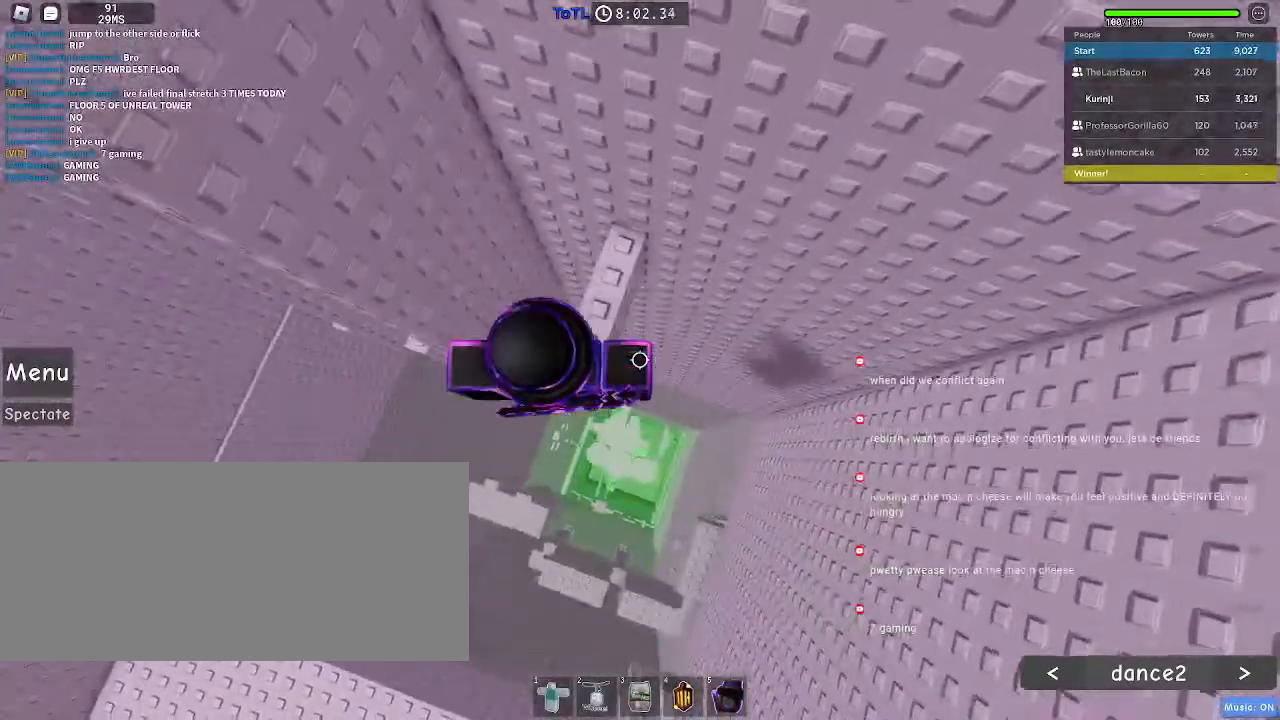
{"keys": ["a"], "mouse": [], "events": [[17, "a", "down"], [183, "space", "down"], [250, "space", "up"]]}
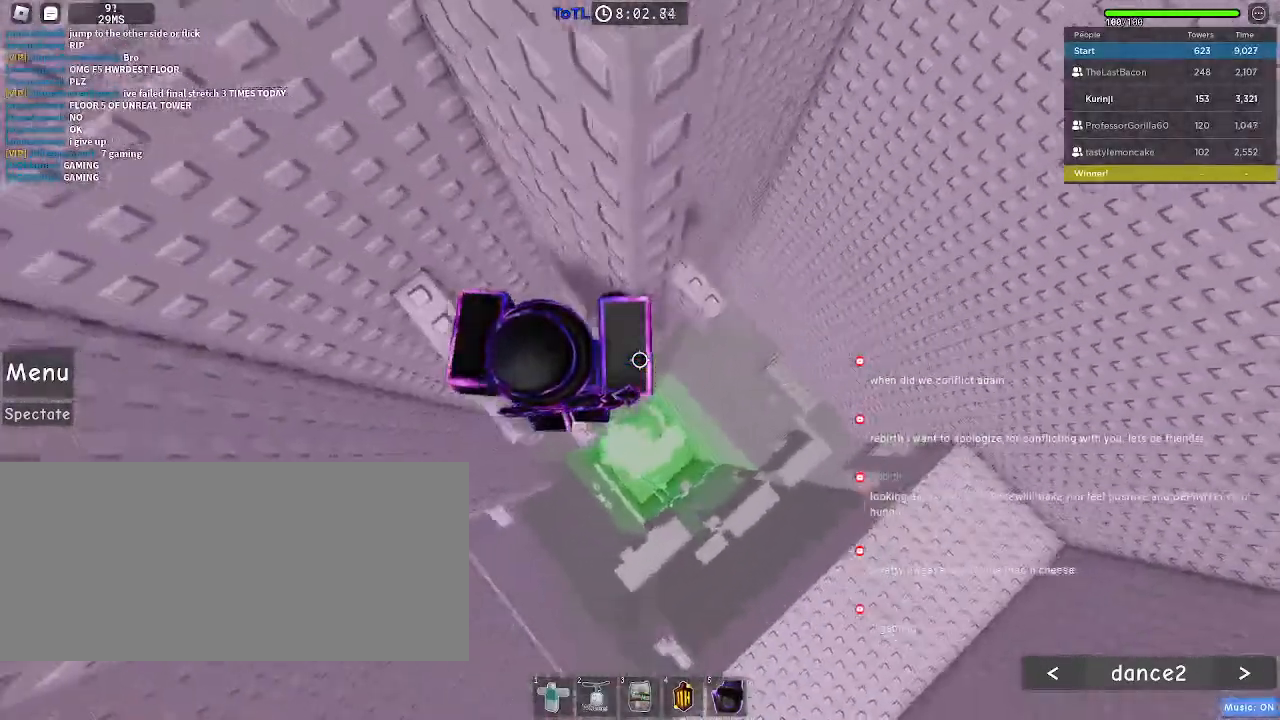
{"keys": [], "mouse": [], "events": [[50, "a", "up"]]}
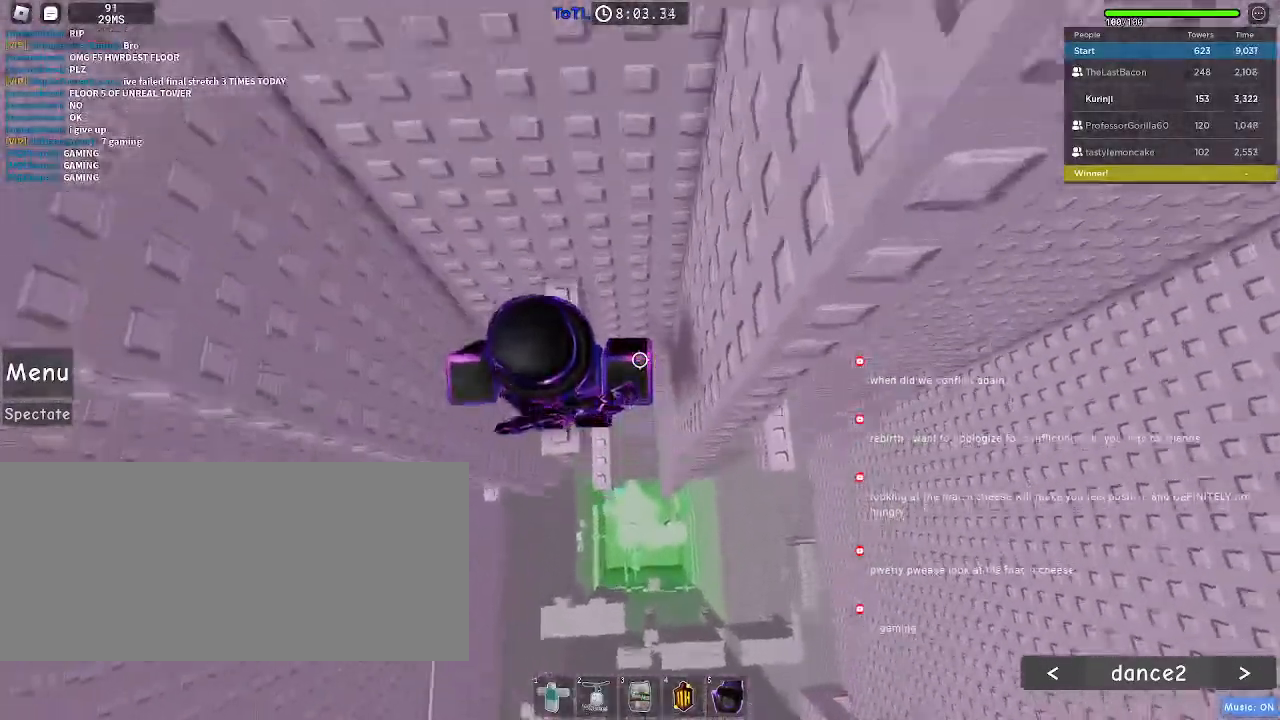
{"keys": [], "mouse": [], "events": [[300, "s", "down"], [350, "s", "up"]]}
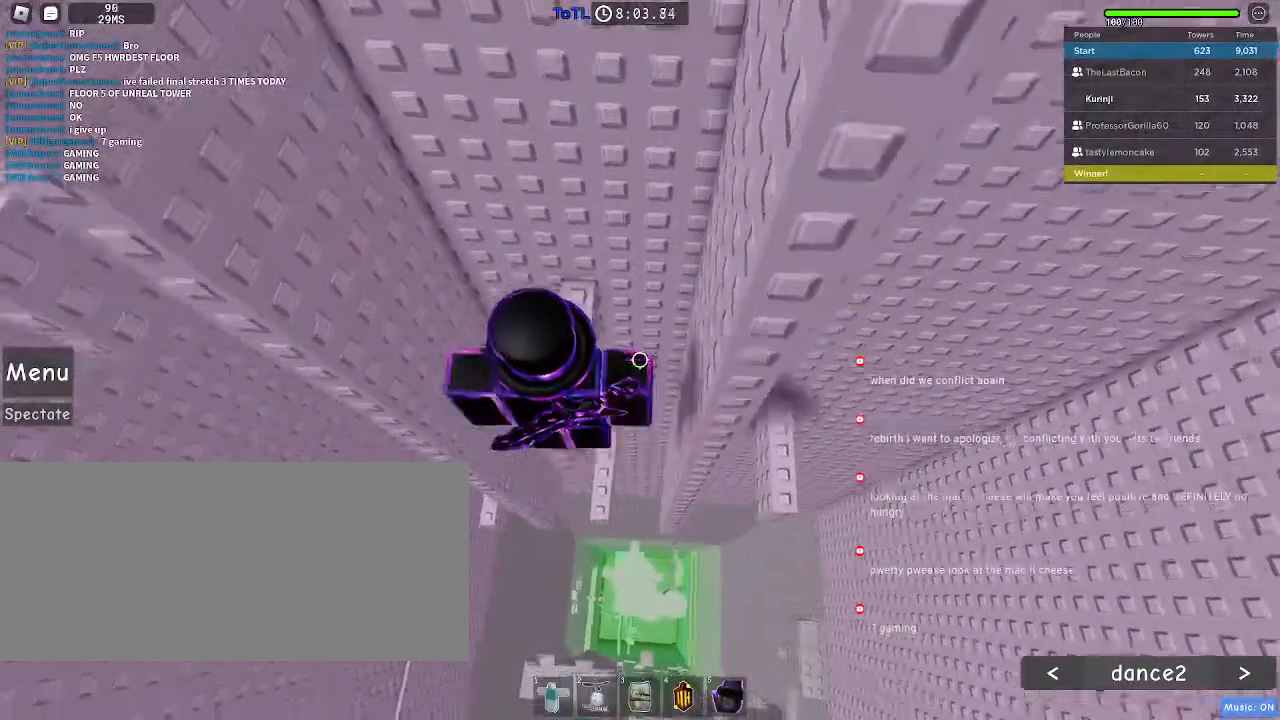
{"keys": ["a"], "mouse": [], "events": [[267, "a", "down"], [417, "space", "down"], [500, "space", "up"]]}
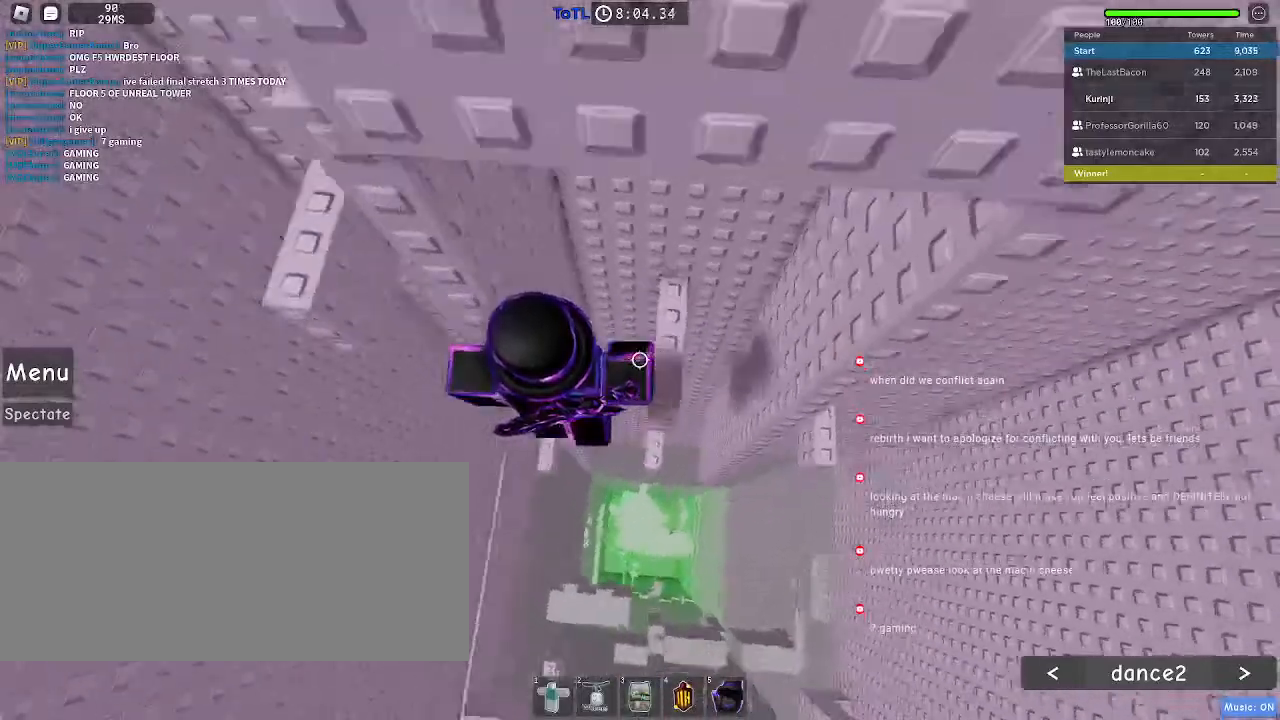
{"keys": [], "mouse": [], "events": [[350, "a", "up"]]}
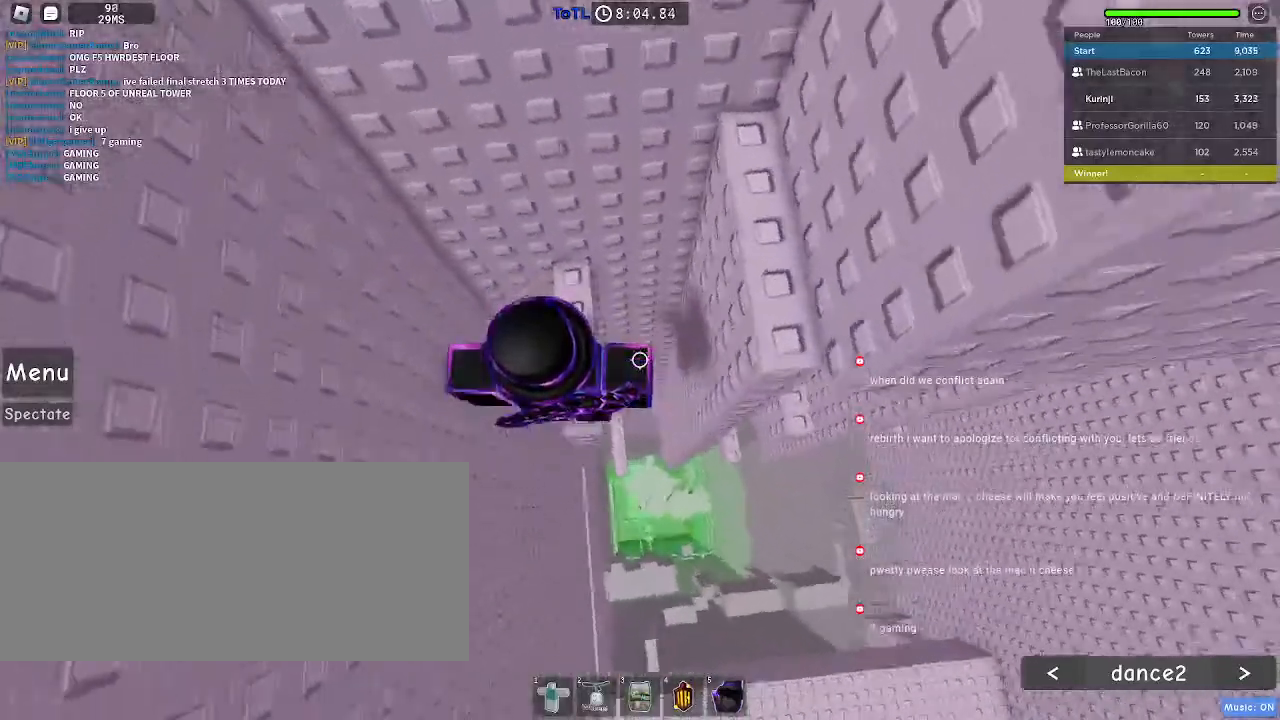
{"keys": [], "mouse": [], "events": [[83, "space", "down"], [100, "d", "down"], [200, "space", "up"], [400, "d", "up"]]}
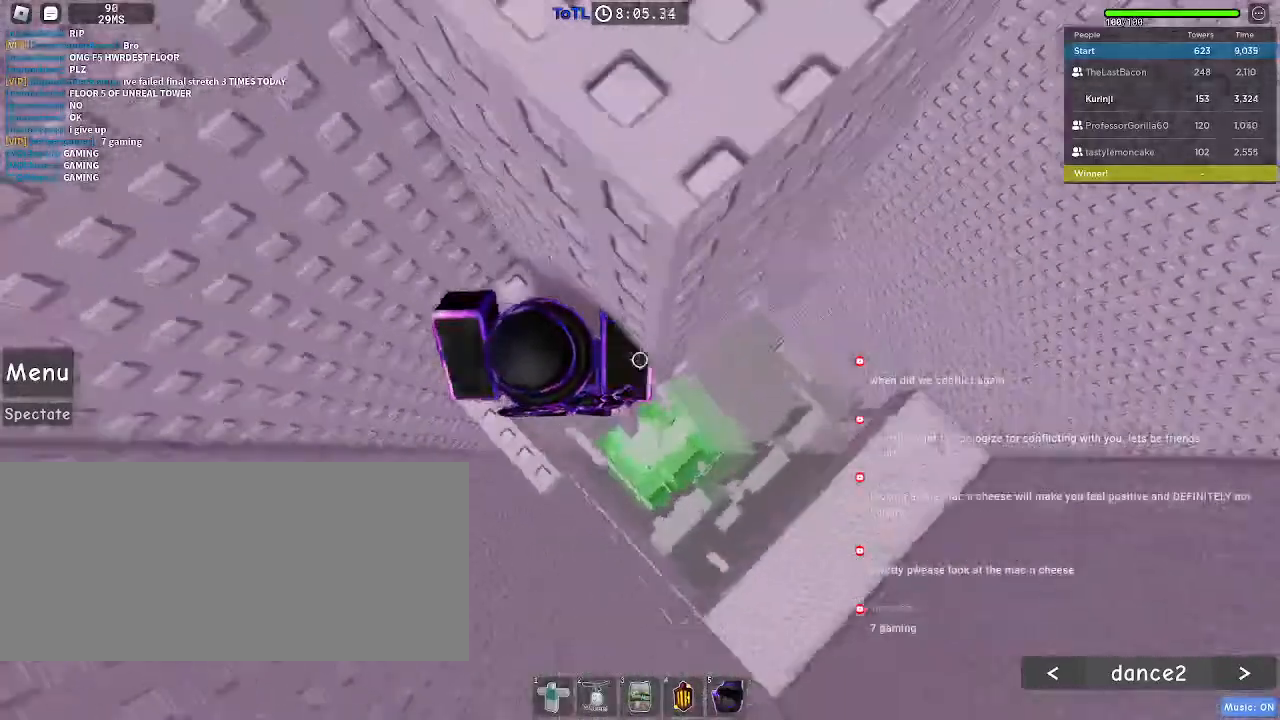
{"keys": [], "mouse": [], "events": [[100, "d", "down"], [100, "w", "down"], [200, "d", "up"], [200, "w", "up"]]}
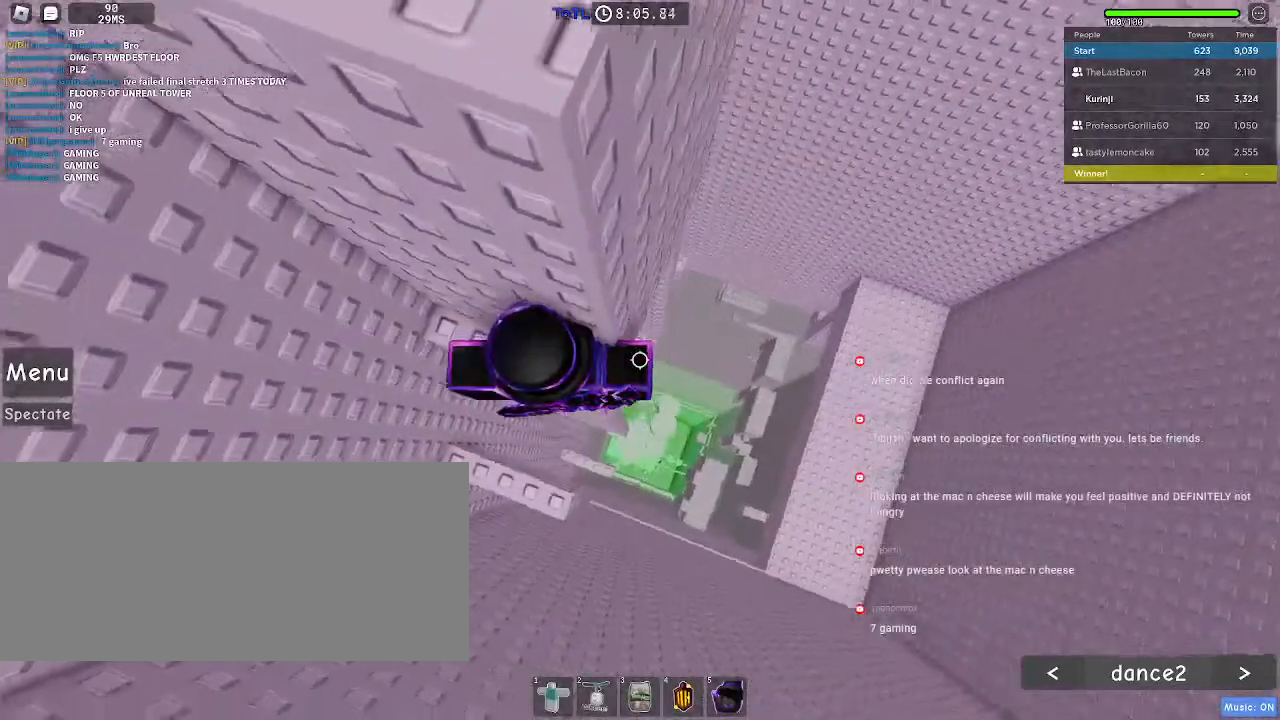
{"keys": ["d"], "mouse": [], "events": [[17, "d", "down"], [133, "space", "down"], [233, "space", "up"]]}
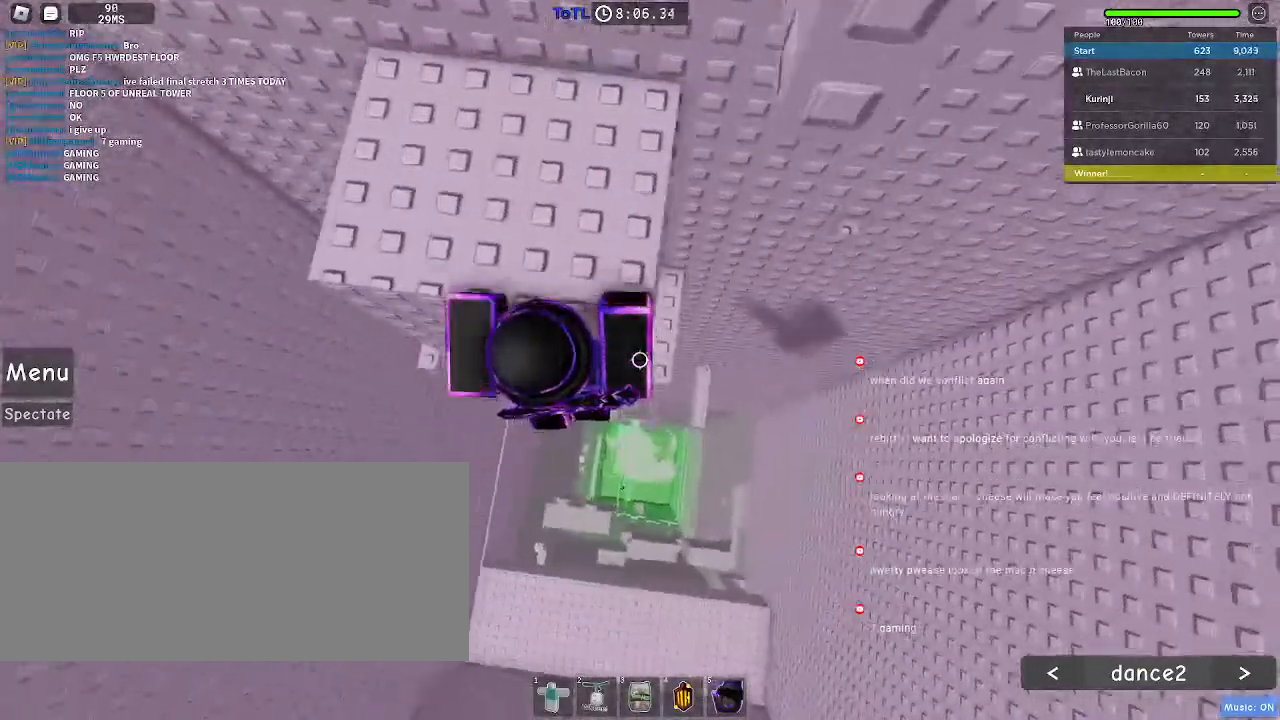
{"keys": ["d", "w"], "mouse": [], "events": [[117, "w", "down"]]}
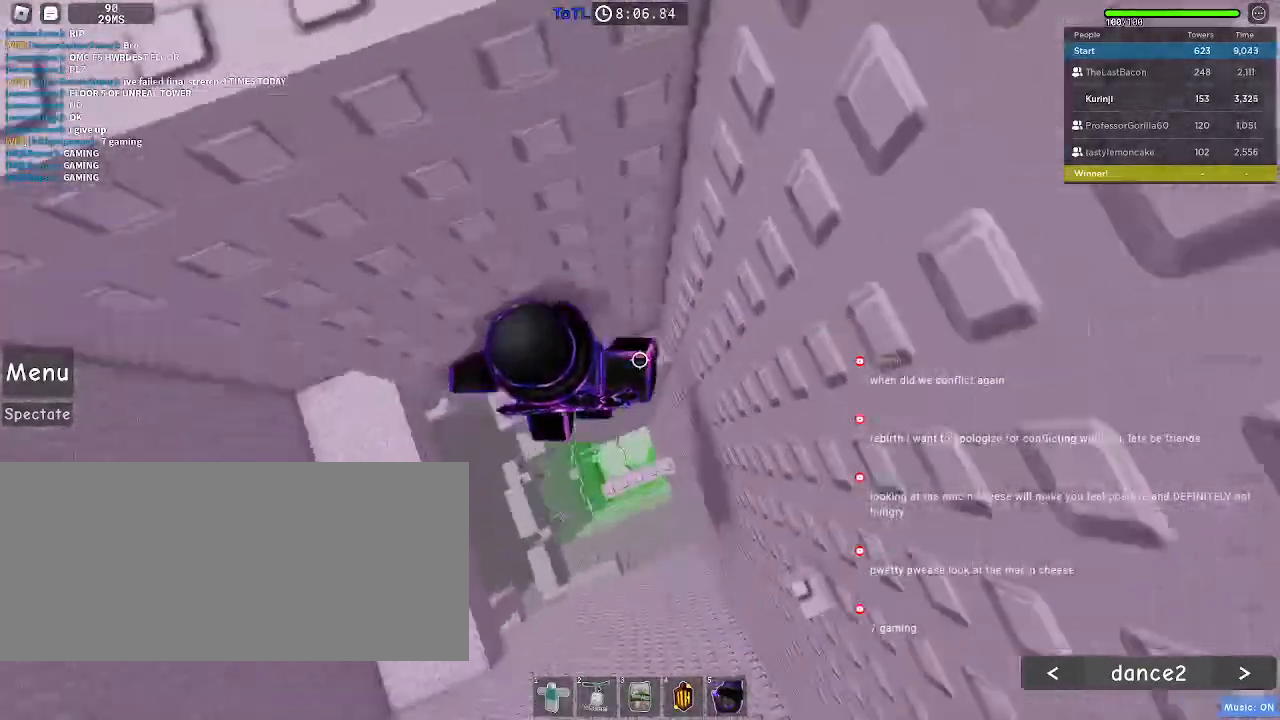
{"keys": [], "mouse": [], "events": [[50, "d", "up"], [100, "a", "down"], [233, "a", "up"], [267, "w", "up"]]}
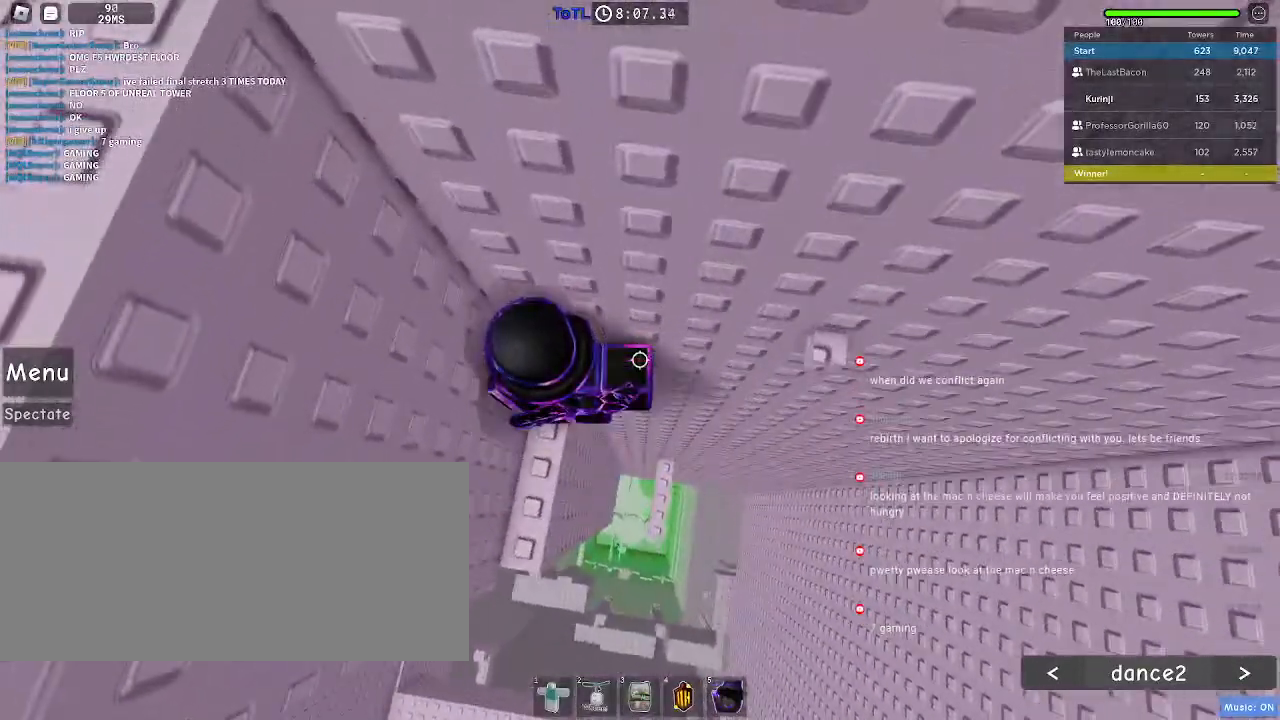
{"keys": [], "mouse": [], "events": []}
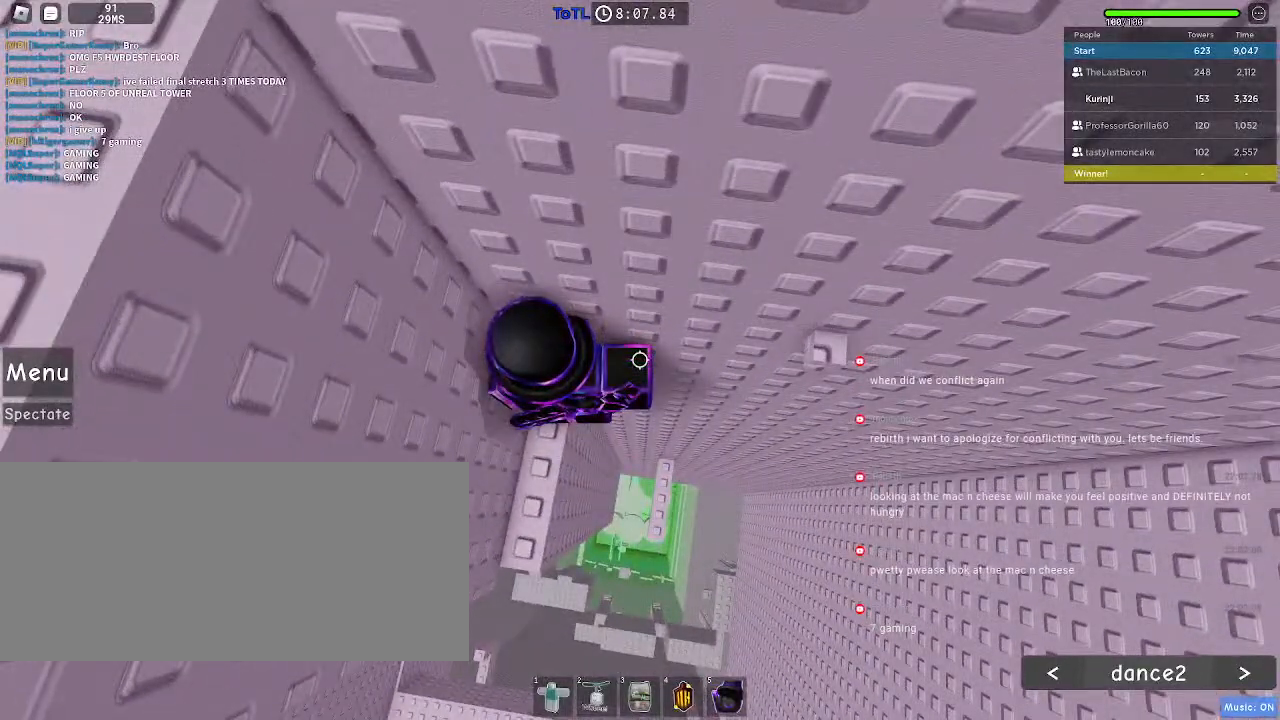
{"keys": [], "mouse": [], "events": []}
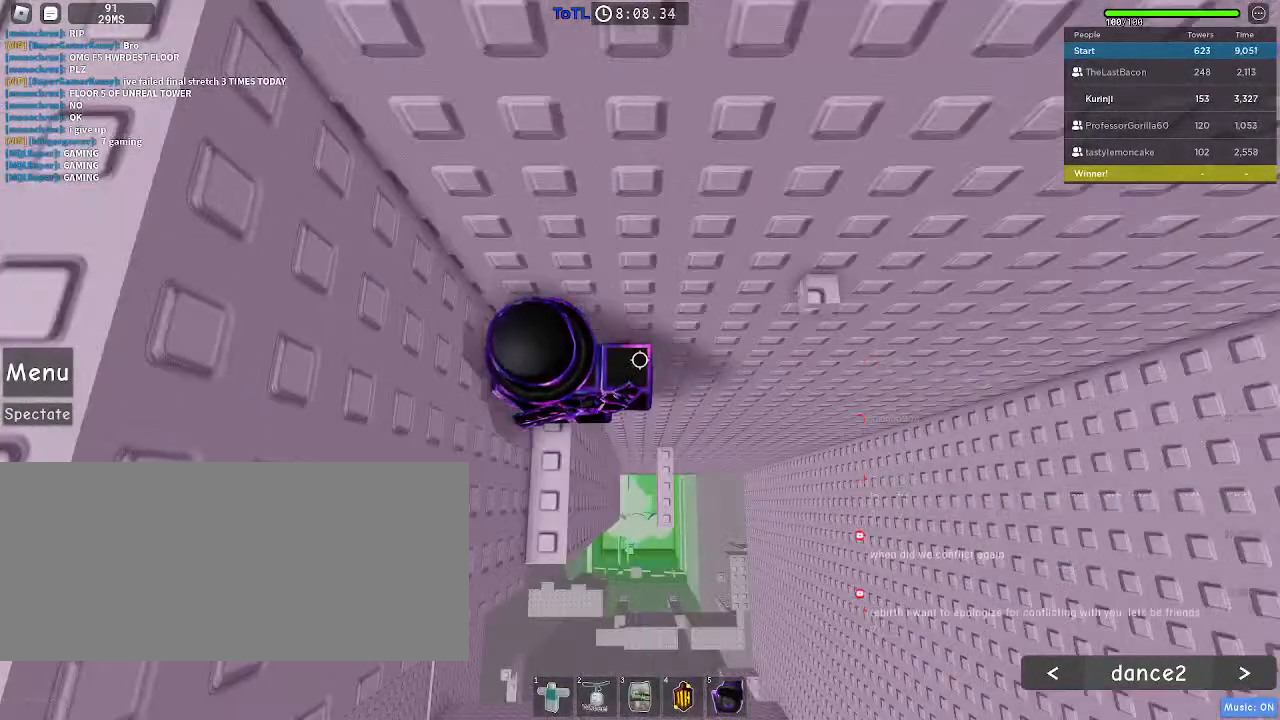
{"keys": ["w"], "mouse": [], "events": [[83, "a", "down"], [100, "w", "down"], [267, "a", "up"]]}
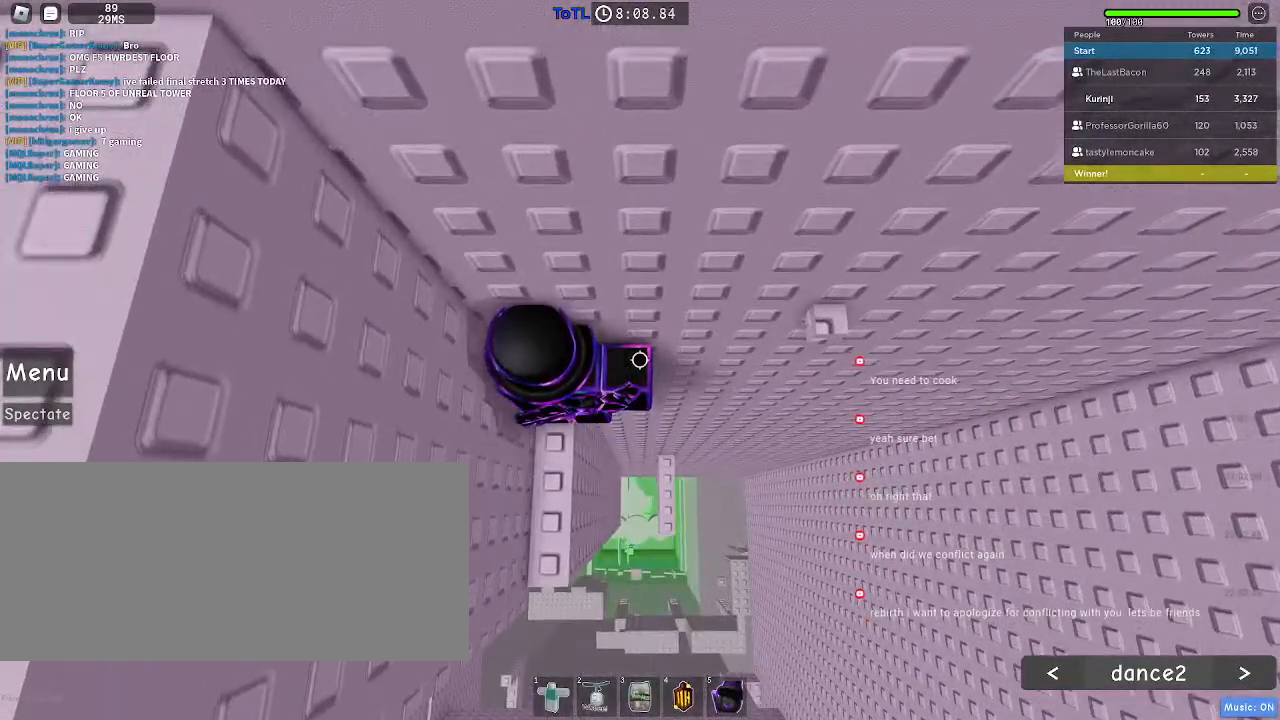
{"keys": ["d", "space"], "mouse": [], "events": [[33, "w", "up"], [433, "d", "down"], [467, "space", "down"]]}